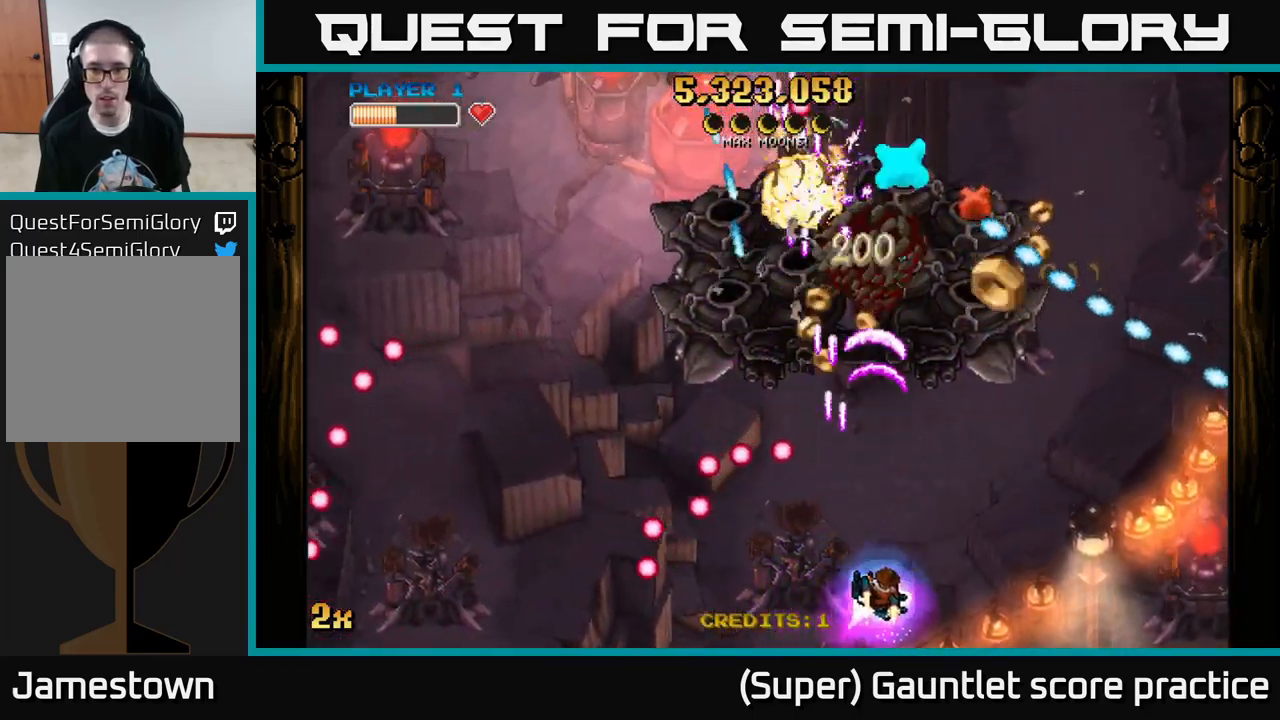
Gameplay with a controller (Xbox layout); each line is a JSON object with the inputs held at the frame after it. "events" lists button and stick changes between this image and that frame as [ms after this image, input, new state], when the widget could be followed in between. Not read: right_stick.
{"buttons": ["A"], "left_stick": "right", "events": [[83, "A", "down"], [266, "left_stick", "down-left"], [433, "left_stick", "right"]]}
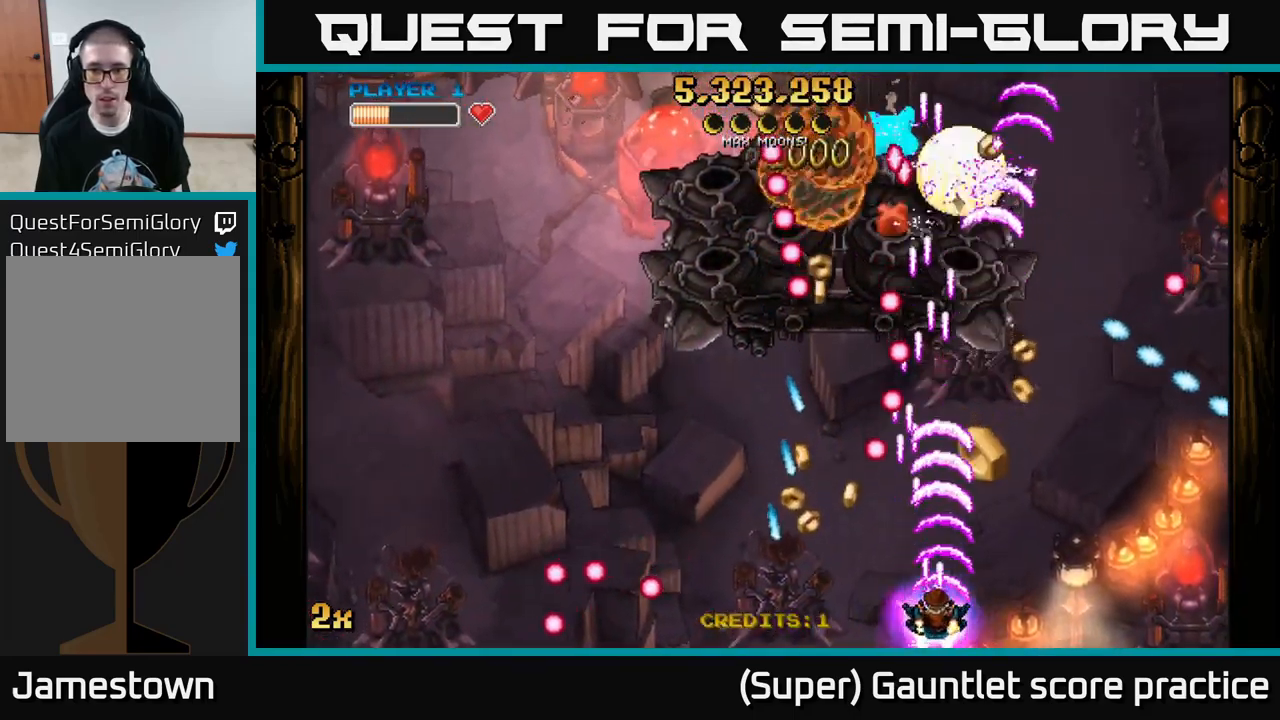
{"buttons": ["A"], "left_stick": "right", "events": [[116, "left_stick", "down"], [233, "left_stick", "right"]]}
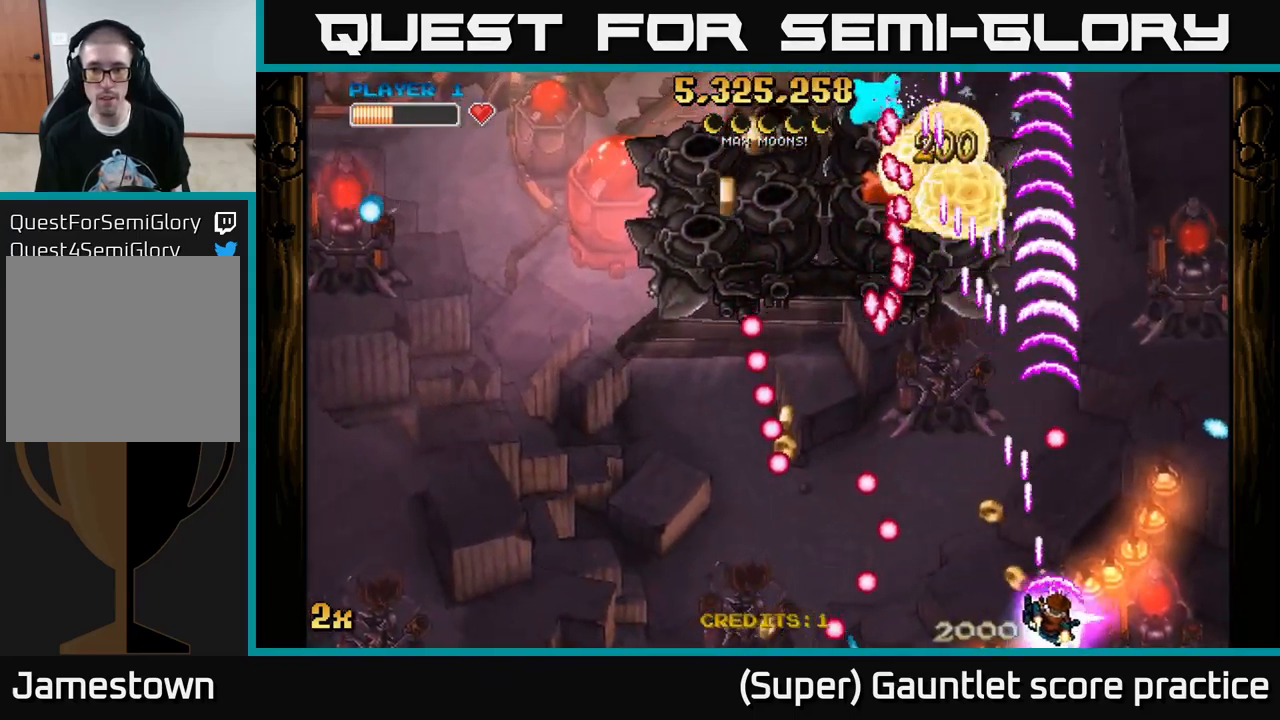
{"buttons": ["A"], "left_stick": "left", "events": [[33, "left_stick", "down"], [100, "left_stick", "left"], [250, "left_stick", "up-left"], [450, "left_stick", "left"]]}
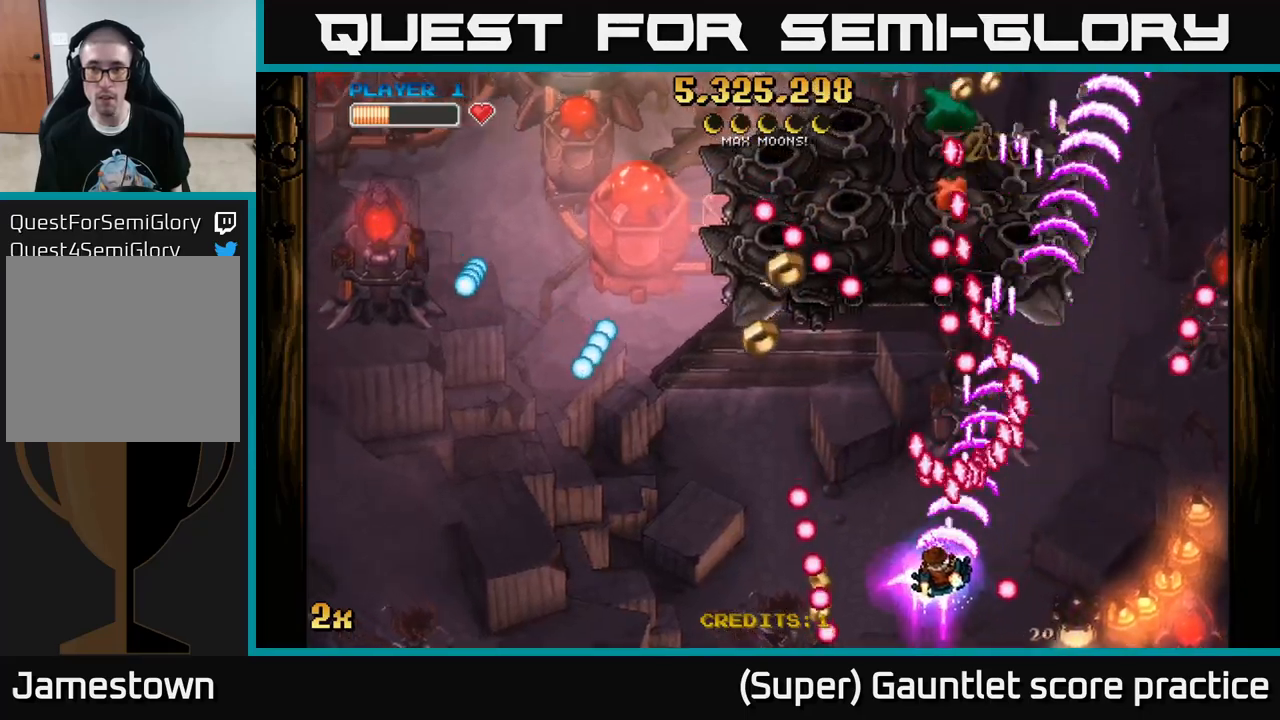
{"buttons": ["A"], "left_stick": "up-right", "events": [[33, "left_stick", "down-left"], [150, "left_stick", "up-left"], [267, "left_stick", "up-right"]]}
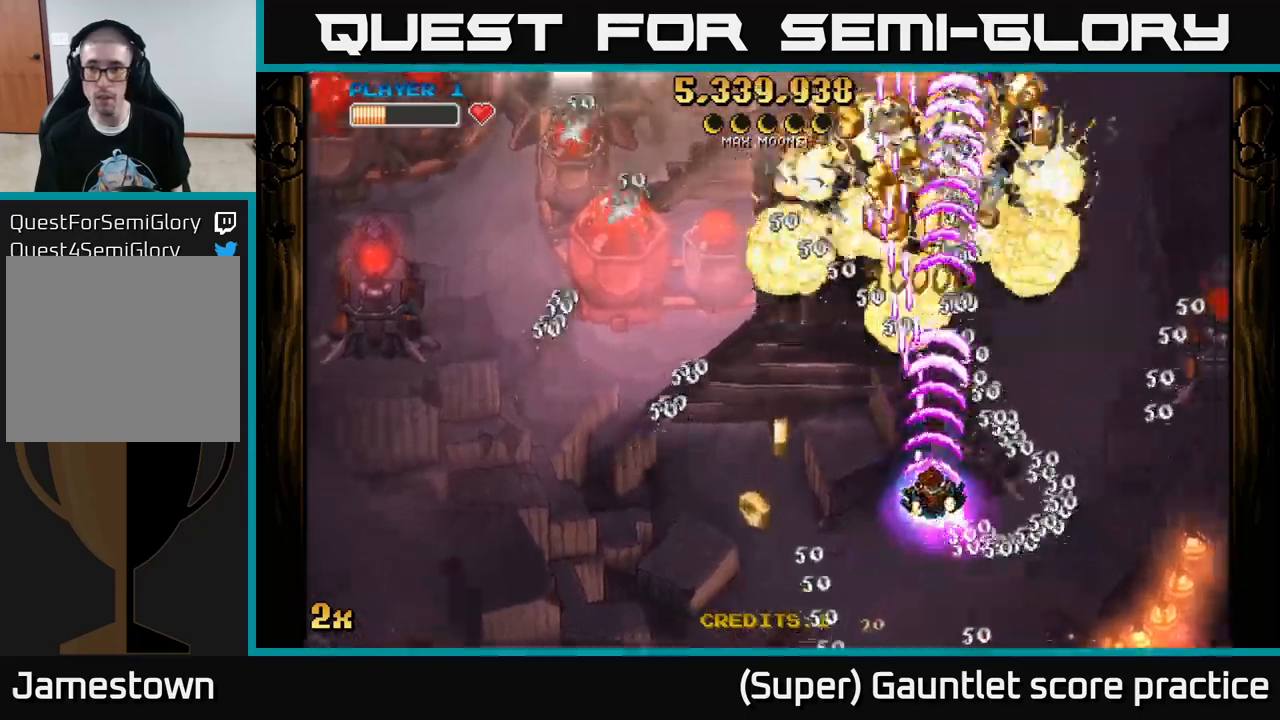
{"buttons": ["A"], "left_stick": "up-right", "events": [[83, "left_stick", "up-left"], [100, "X", "down"], [233, "X", "up"], [350, "left_stick", "up-right"]]}
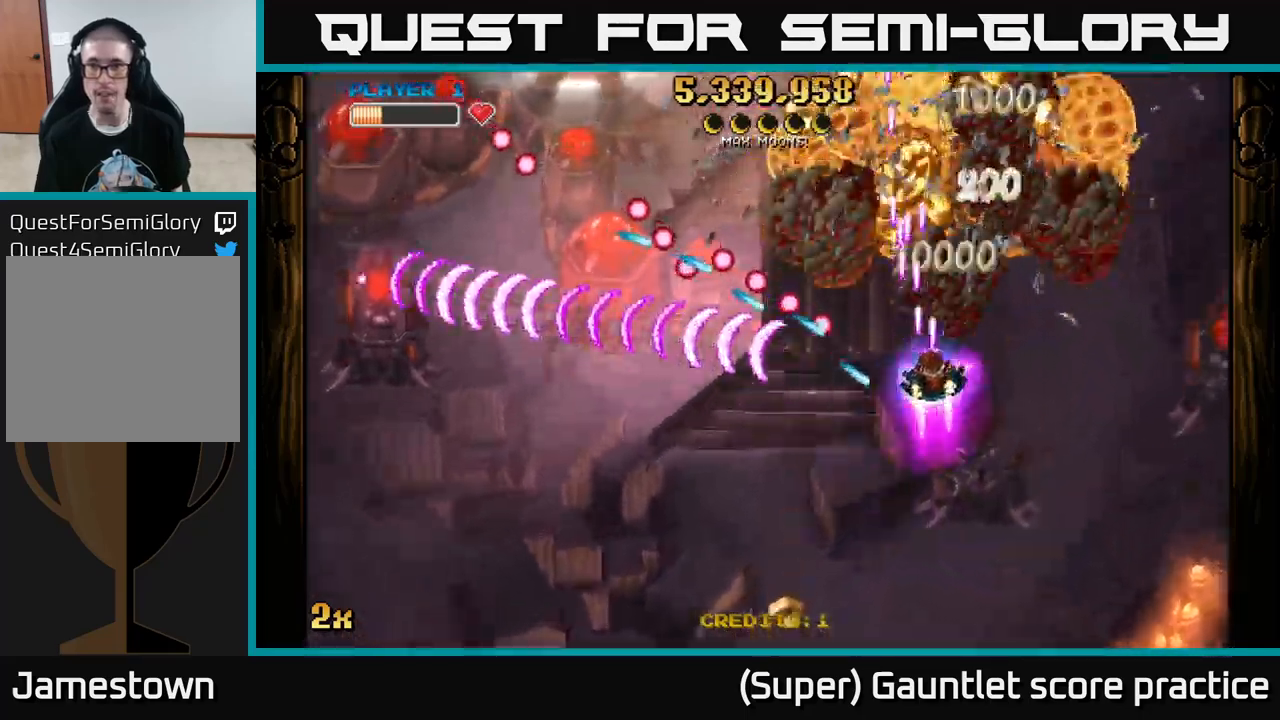
{"buttons": ["A"], "left_stick": "up", "events": [[267, "left_stick", "up-left"], [300, "X", "down"], [333, "left_stick", "left"], [400, "X", "up"], [500, "left_stick", "up"]]}
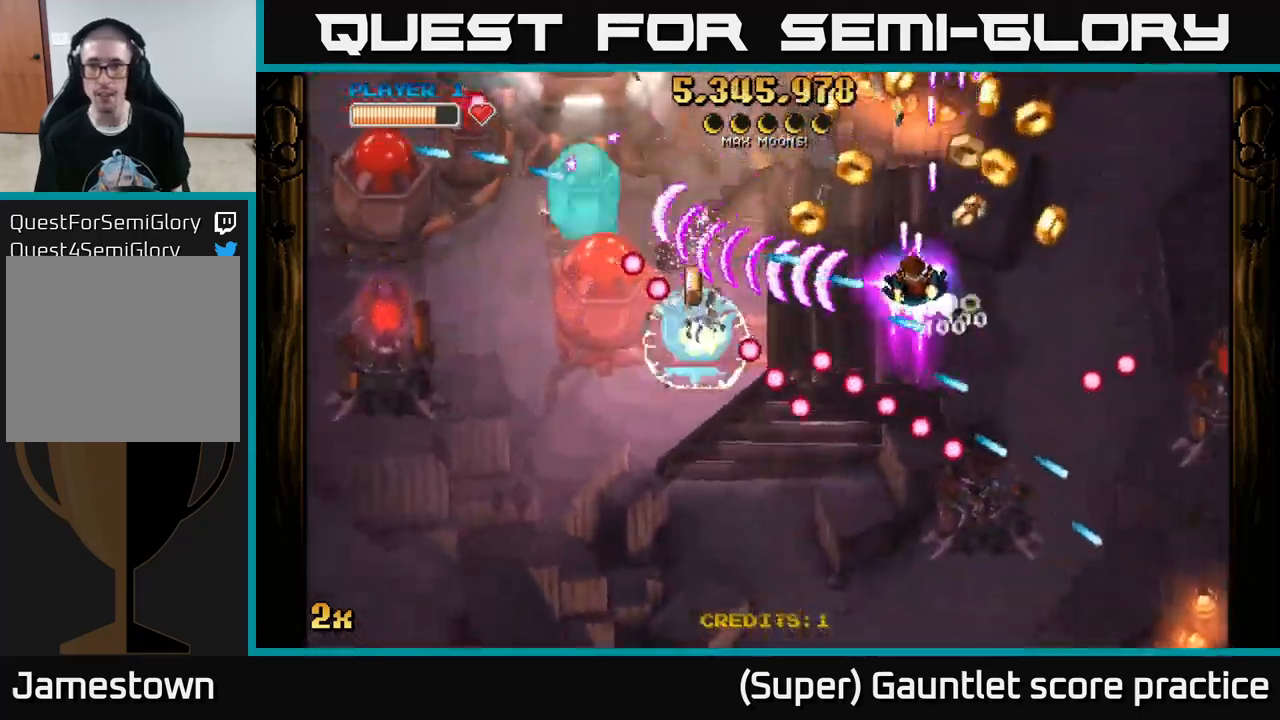
{"buttons": ["A"], "left_stick": "up", "events": [[100, "left_stick", "right"], [233, "left_stick", "down"], [433, "left_stick", "up"]]}
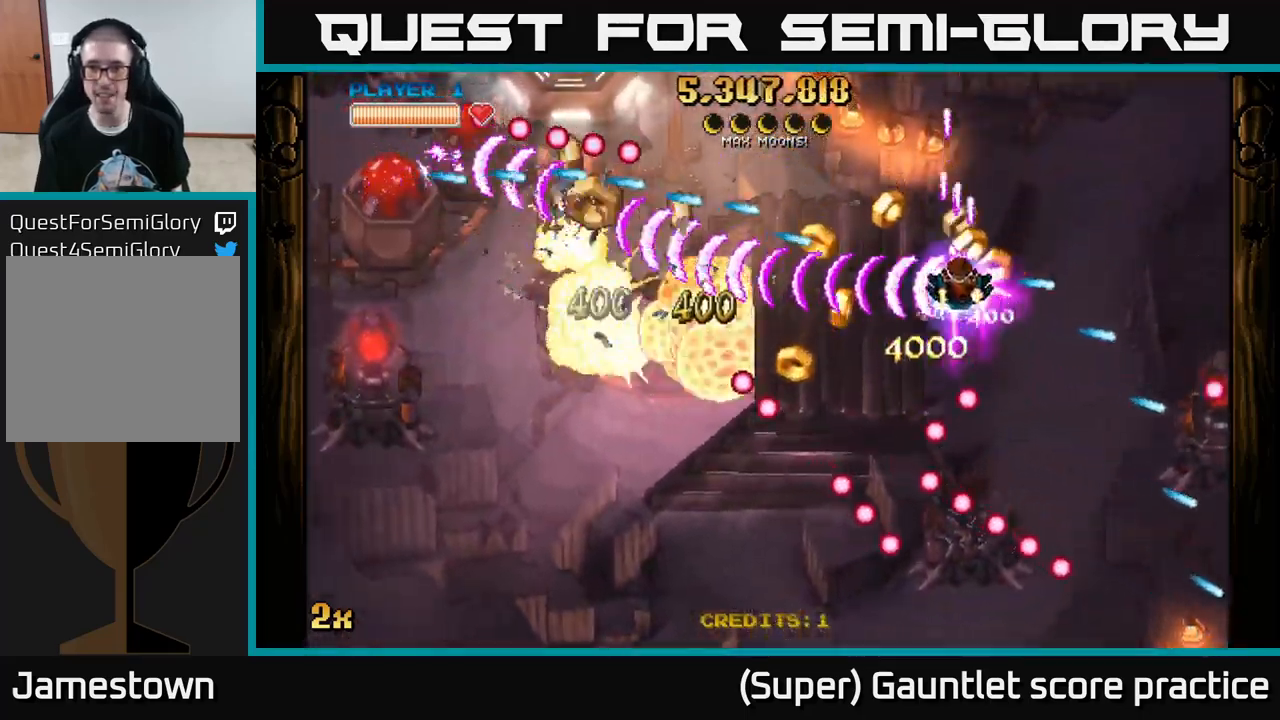
{"buttons": ["A"], "left_stick": "down", "events": [[50, "left_stick", "down"], [200, "left_stick", "down-right"], [333, "left_stick", "down"]]}
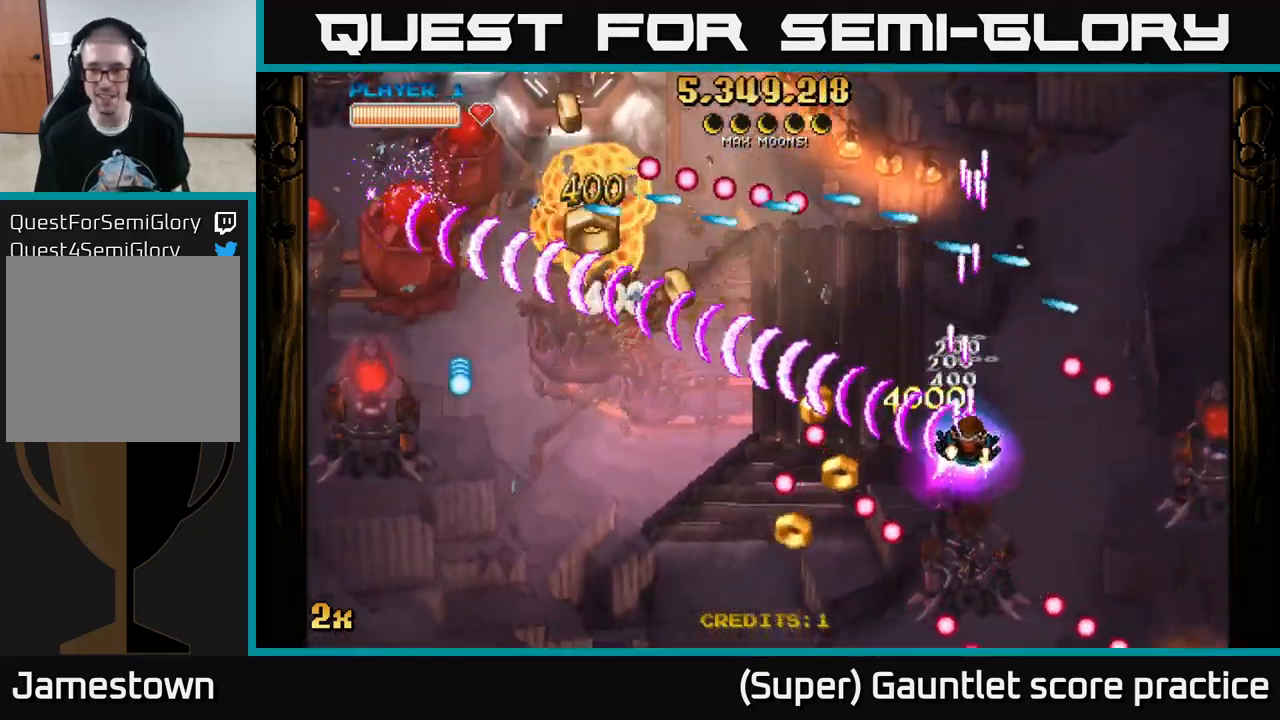
{"buttons": ["A"], "left_stick": "right", "events": [[67, "left_stick", "right"], [83, "X", "down"], [233, "X", "up"]]}
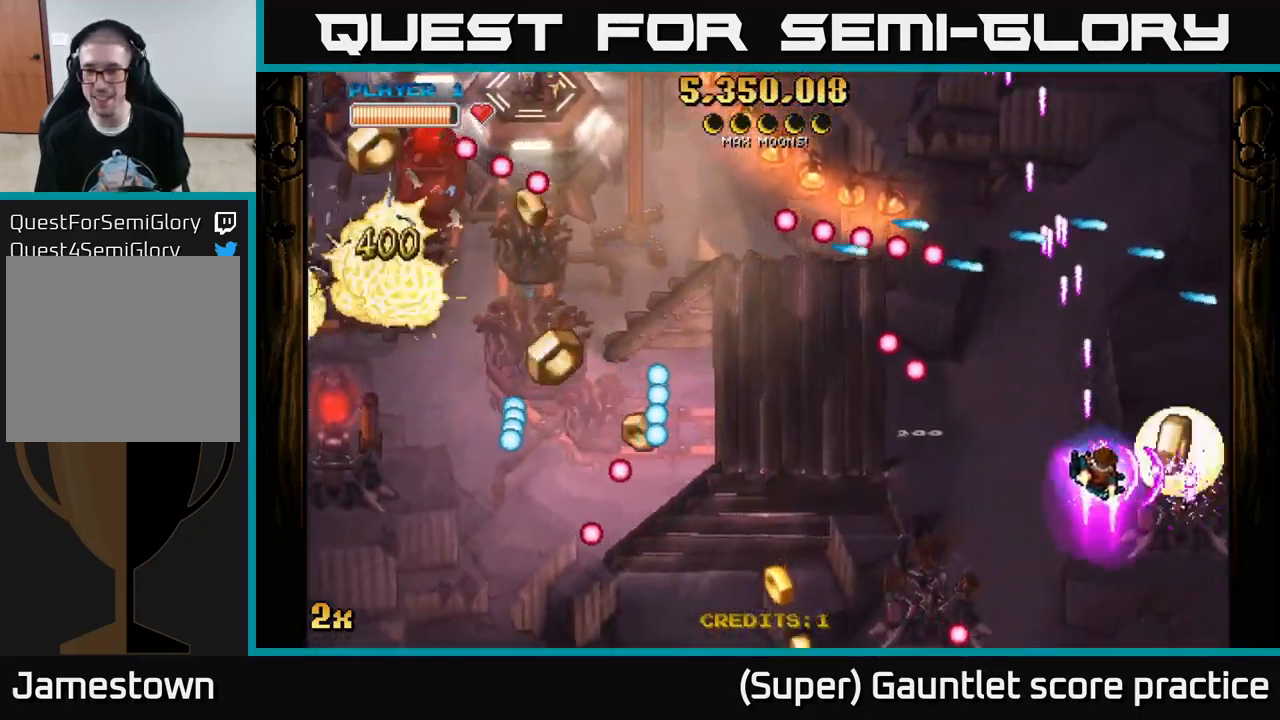
{"buttons": ["A", "X"], "left_stick": "left", "events": [[333, "X", "down"], [333, "left_stick", "left"]]}
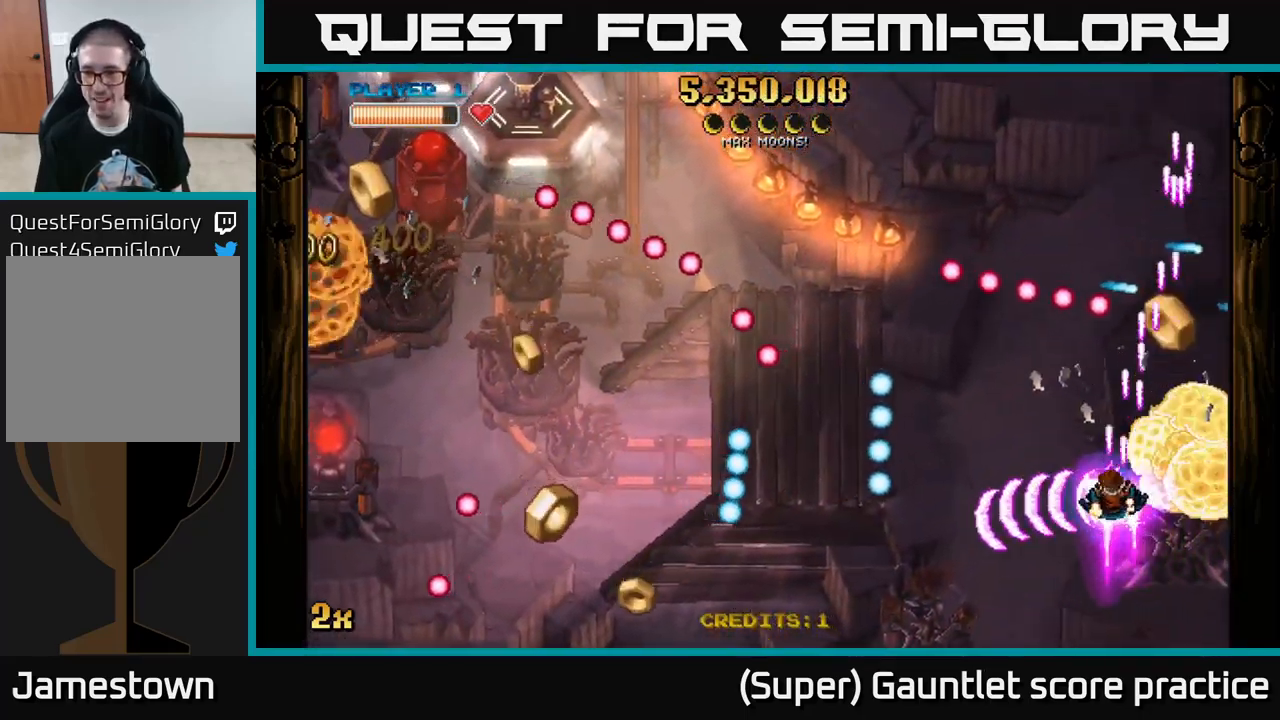
{"buttons": ["A"], "left_stick": "up", "events": [[17, "X", "up"], [100, "left_stick", "right"], [233, "left_stick", "up-right"], [367, "left_stick", "up"]]}
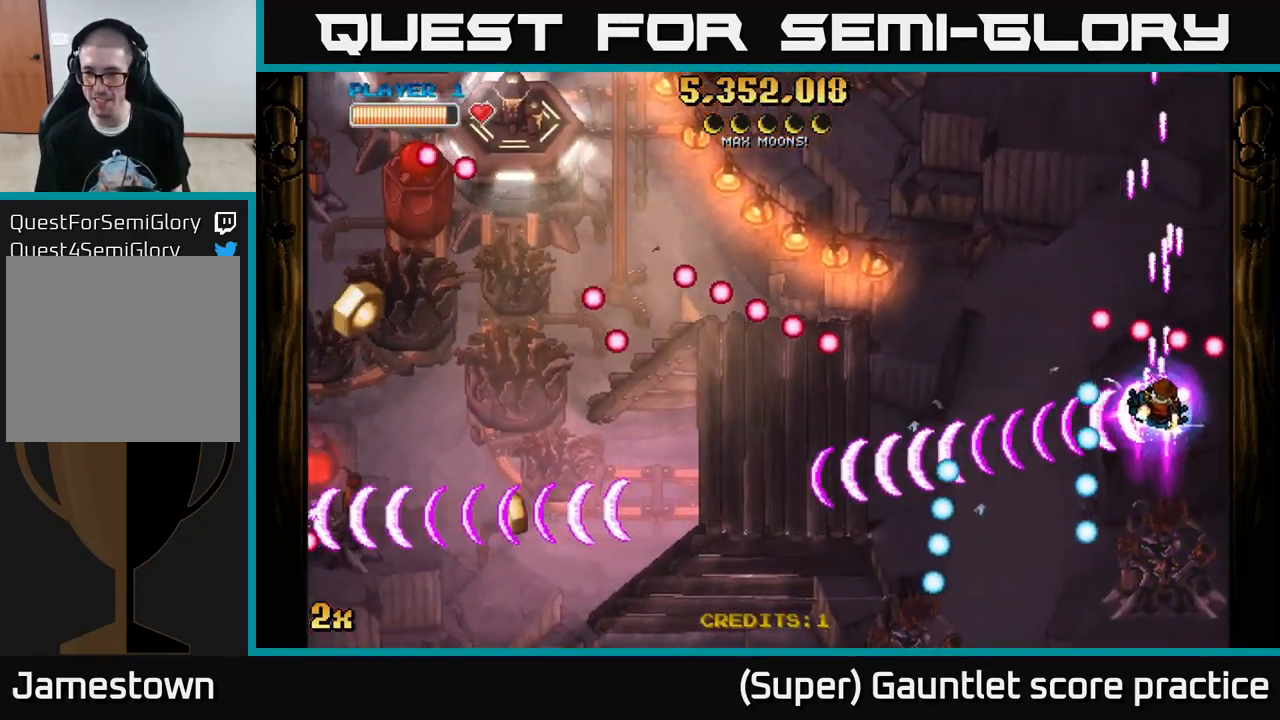
{"buttons": ["A"], "left_stick": "up-left", "events": [[33, "left_stick", "up-left"], [217, "left_stick", "down-left"], [283, "left_stick", "down"], [450, "left_stick", "up-left"]]}
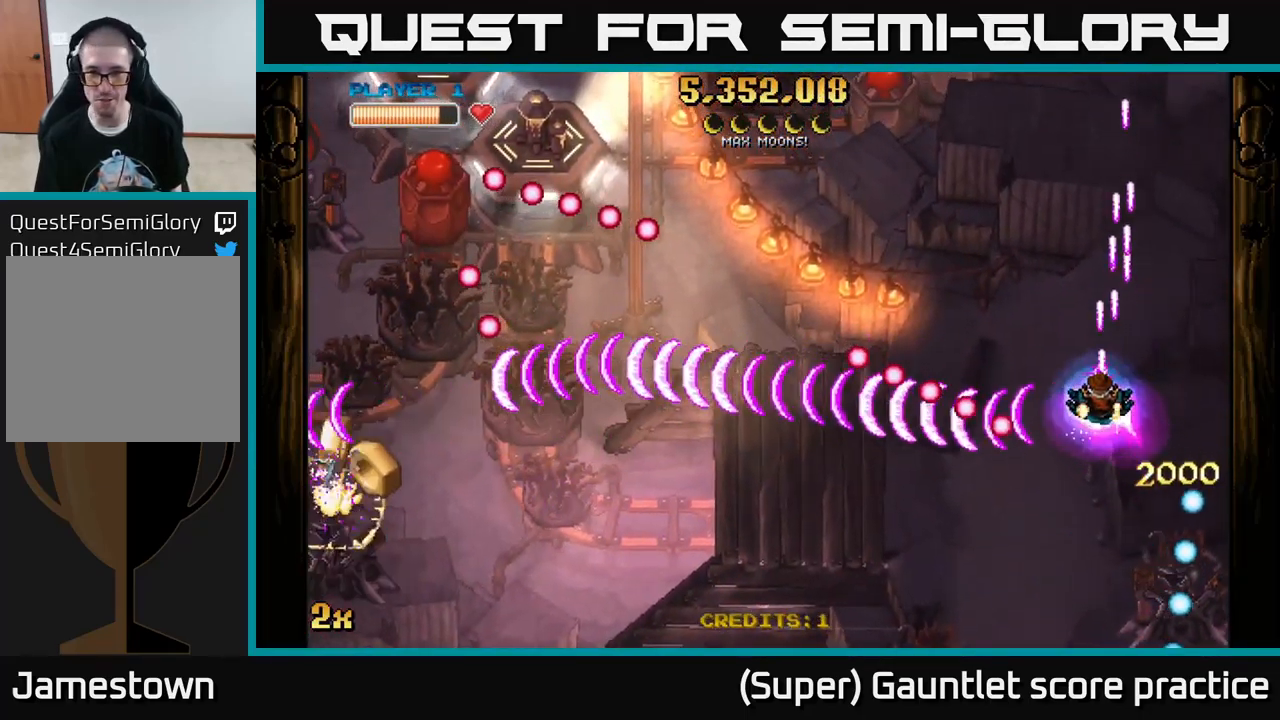
{"buttons": ["A"], "left_stick": "down-left", "events": [[100, "left_stick", "left"], [383, "left_stick", "down-left"]]}
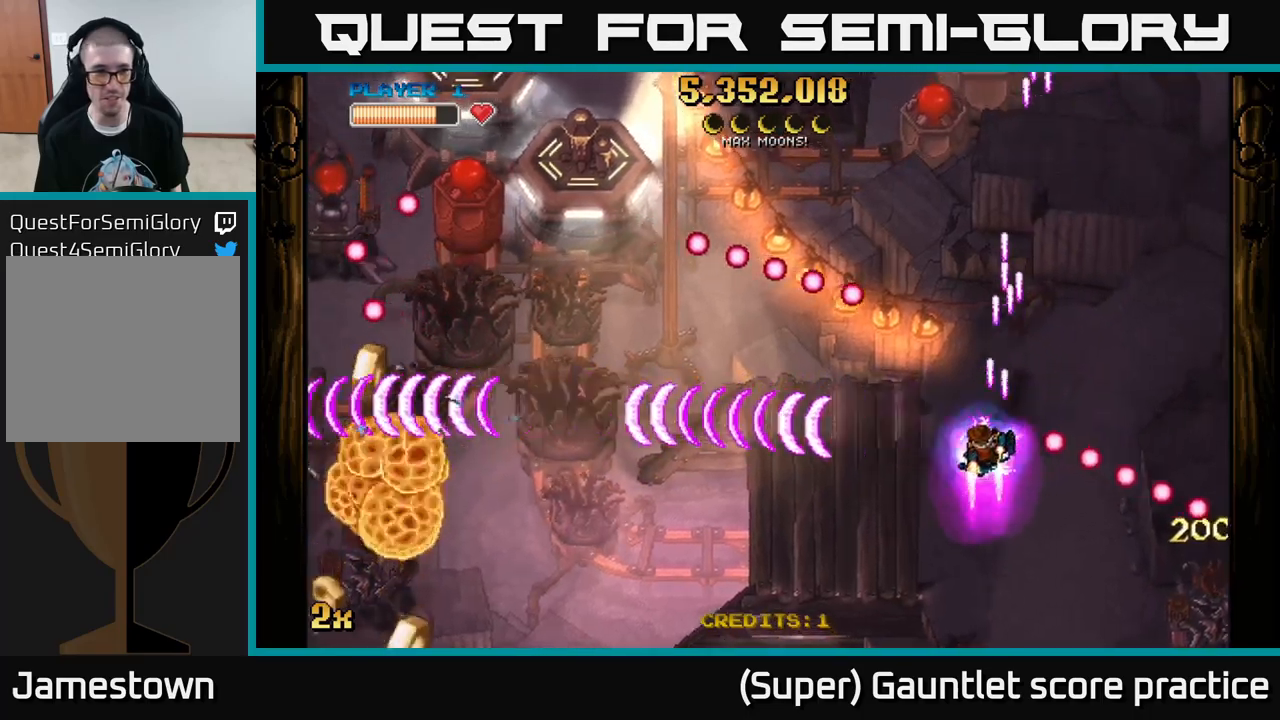
{"buttons": ["A"], "left_stick": "left", "events": [[217, "left_stick", "up-left"], [234, "X", "down"], [367, "X", "up"], [367, "left_stick", "left"]]}
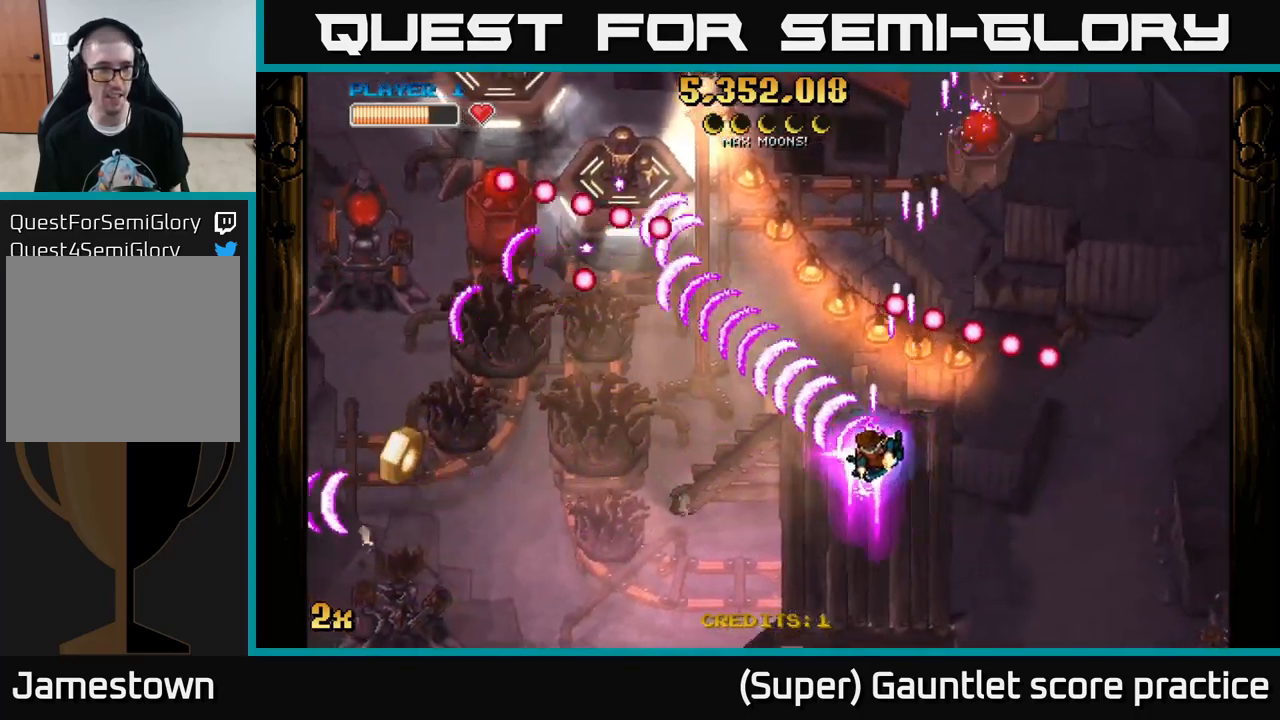
{"buttons": ["A"], "left_stick": "left", "events": [[100, "left_stick", "down-left"], [450, "left_stick", "left"]]}
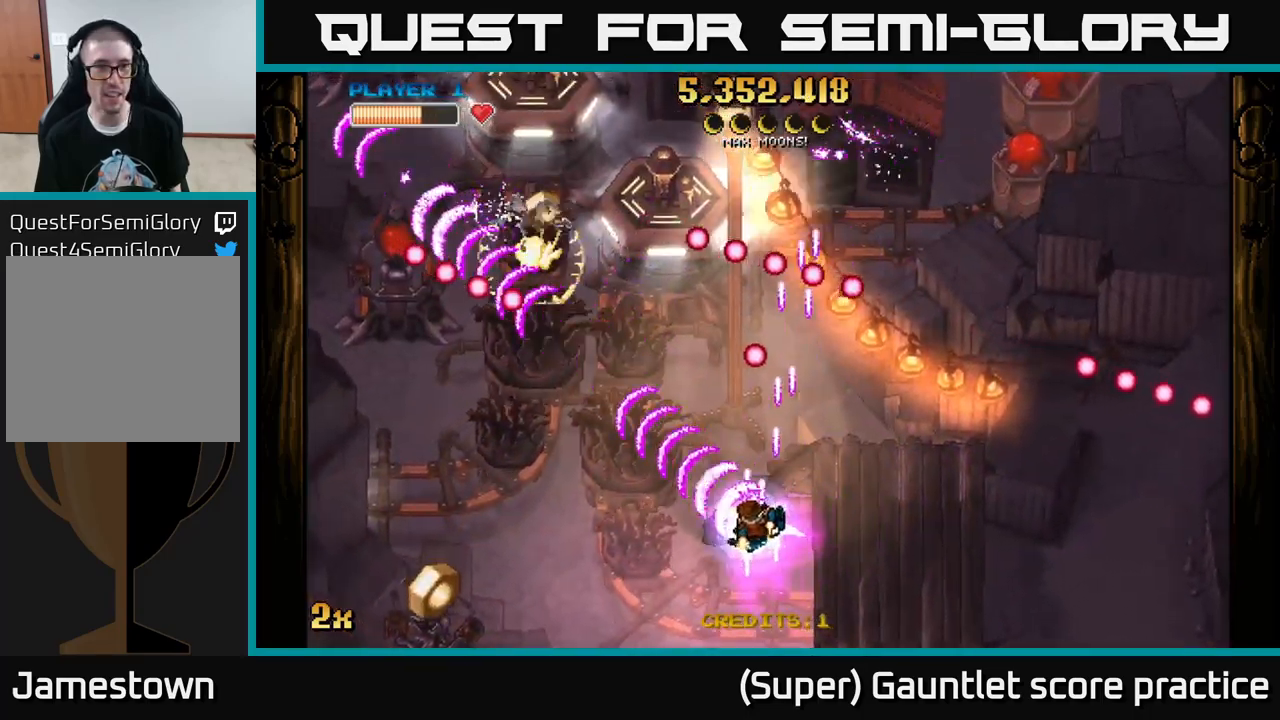
{"buttons": ["A", "X"], "left_stick": "up", "events": [[367, "X", "down"], [400, "left_stick", "up"]]}
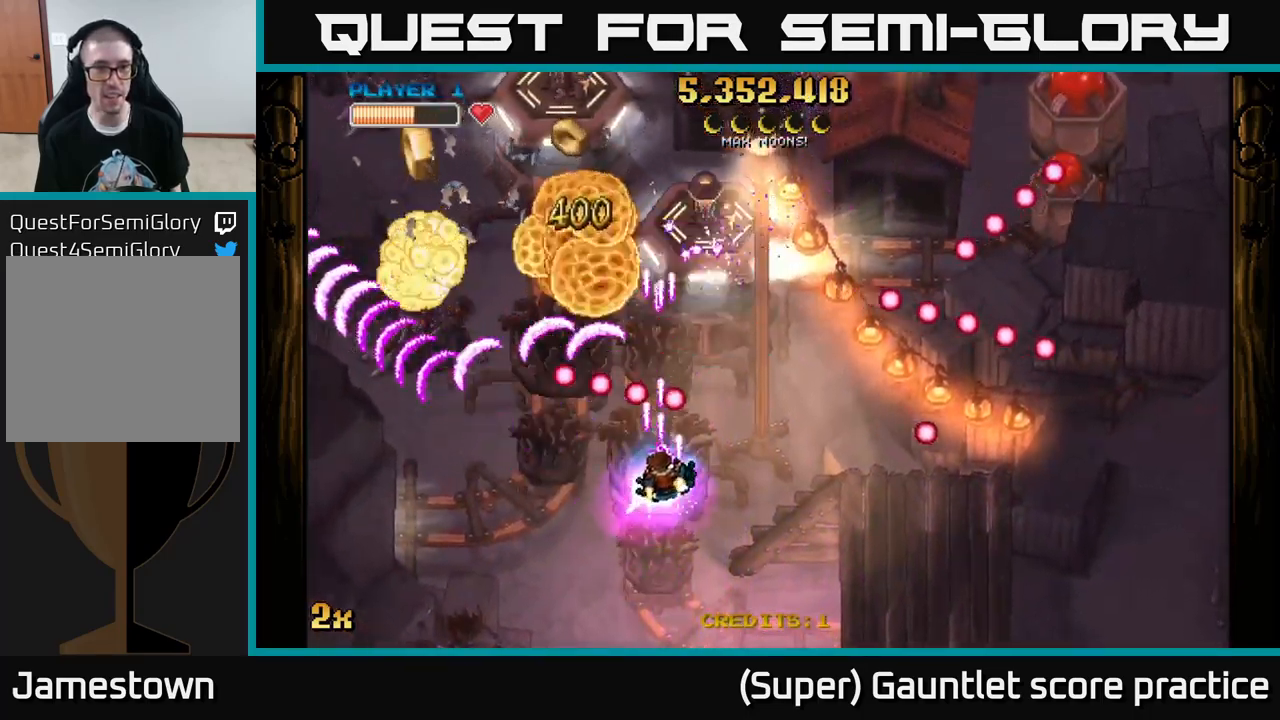
{"buttons": ["A"], "left_stick": "left", "events": [[17, "X", "up"], [50, "left_stick", "down-left"], [167, "left_stick", "down"], [317, "left_stick", "down-right"], [434, "left_stick", "left"]]}
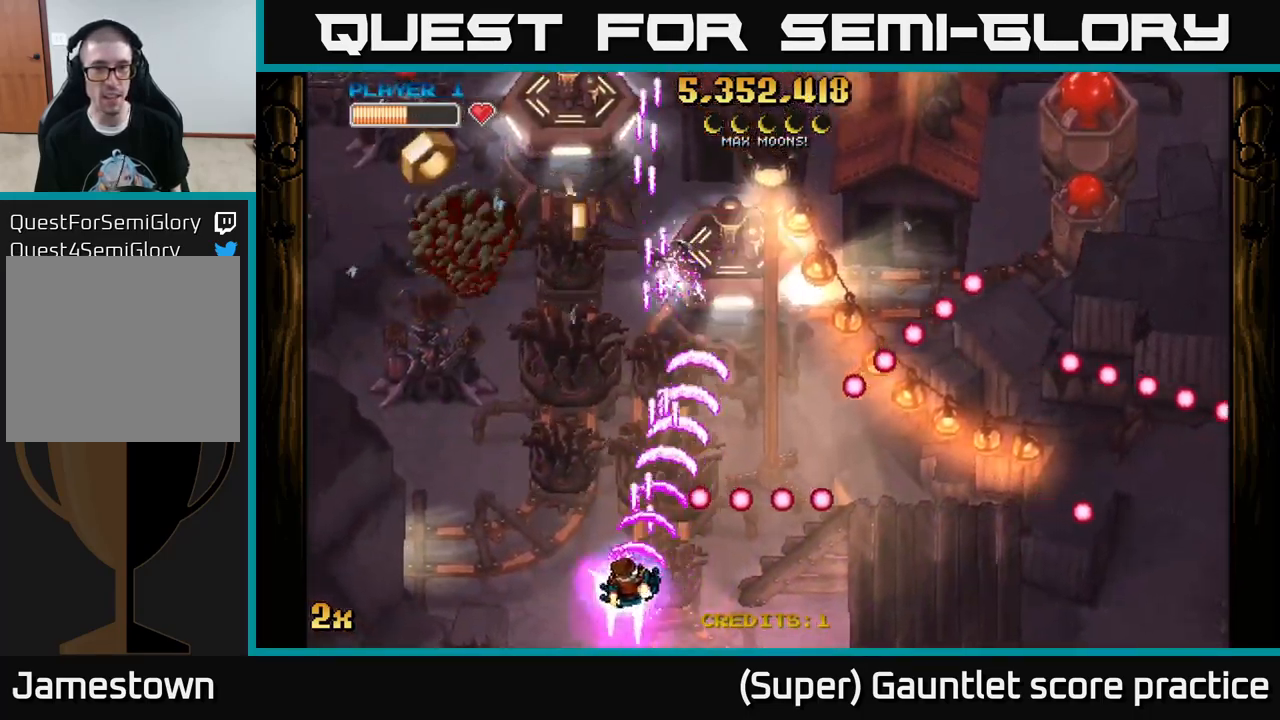
{"buttons": ["A"], "left_stick": "left", "events": [[67, "left_stick", "up-left"], [500, "left_stick", "left"]]}
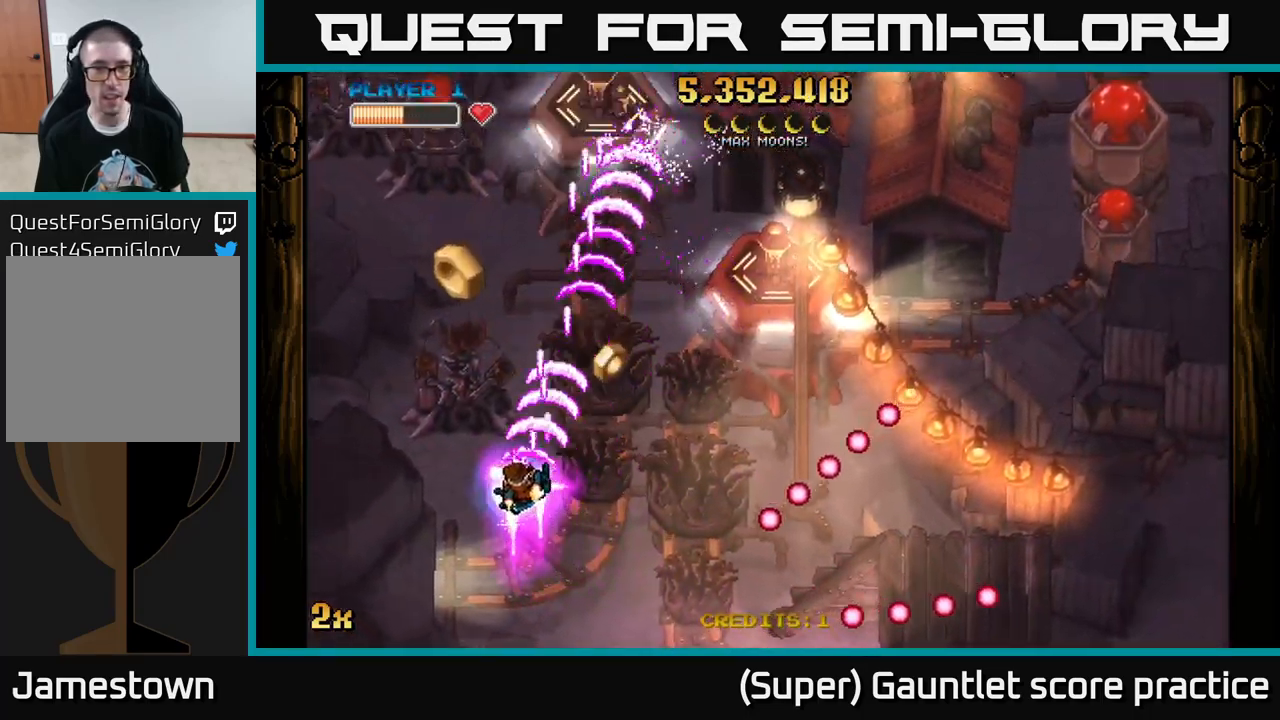
{"buttons": ["A"], "left_stick": "up-right", "events": [[350, "left_stick", "up"], [400, "left_stick", "up-right"]]}
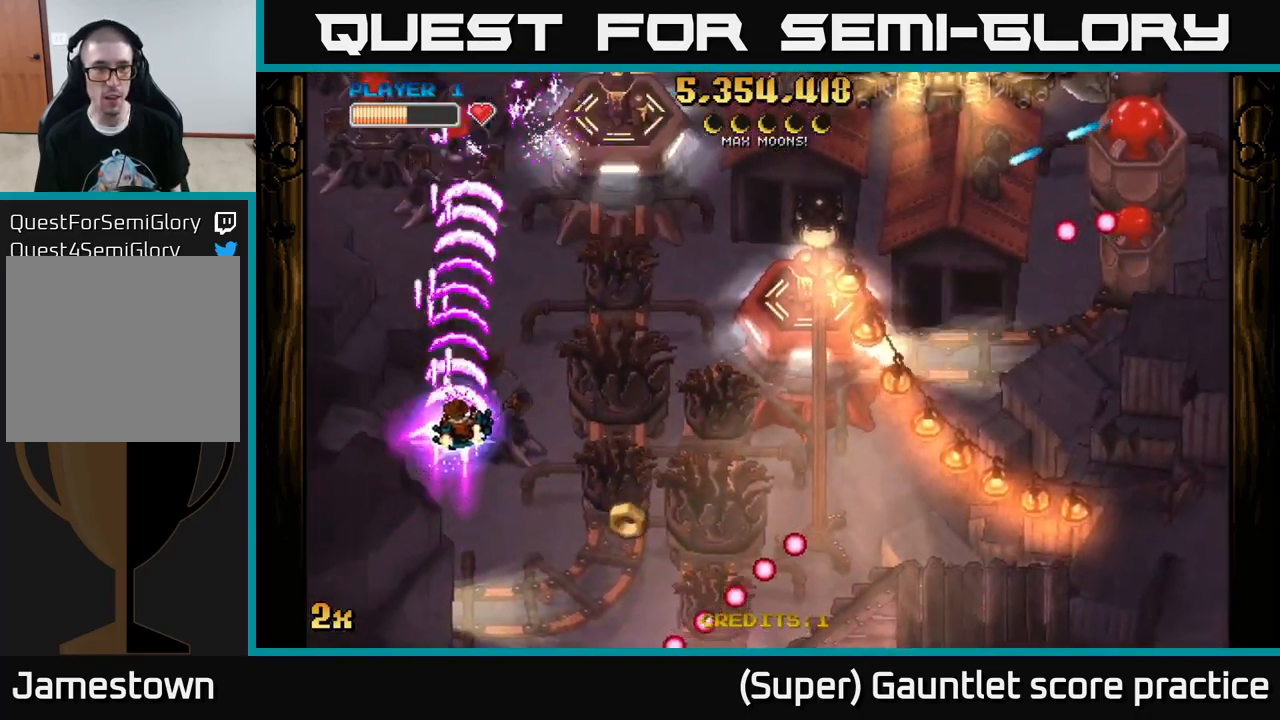
{"buttons": ["A"], "left_stick": "right", "events": [[100, "left_stick", "down-right"], [267, "left_stick", "up-left"], [284, "X", "down"], [400, "X", "up"], [467, "left_stick", "right"]]}
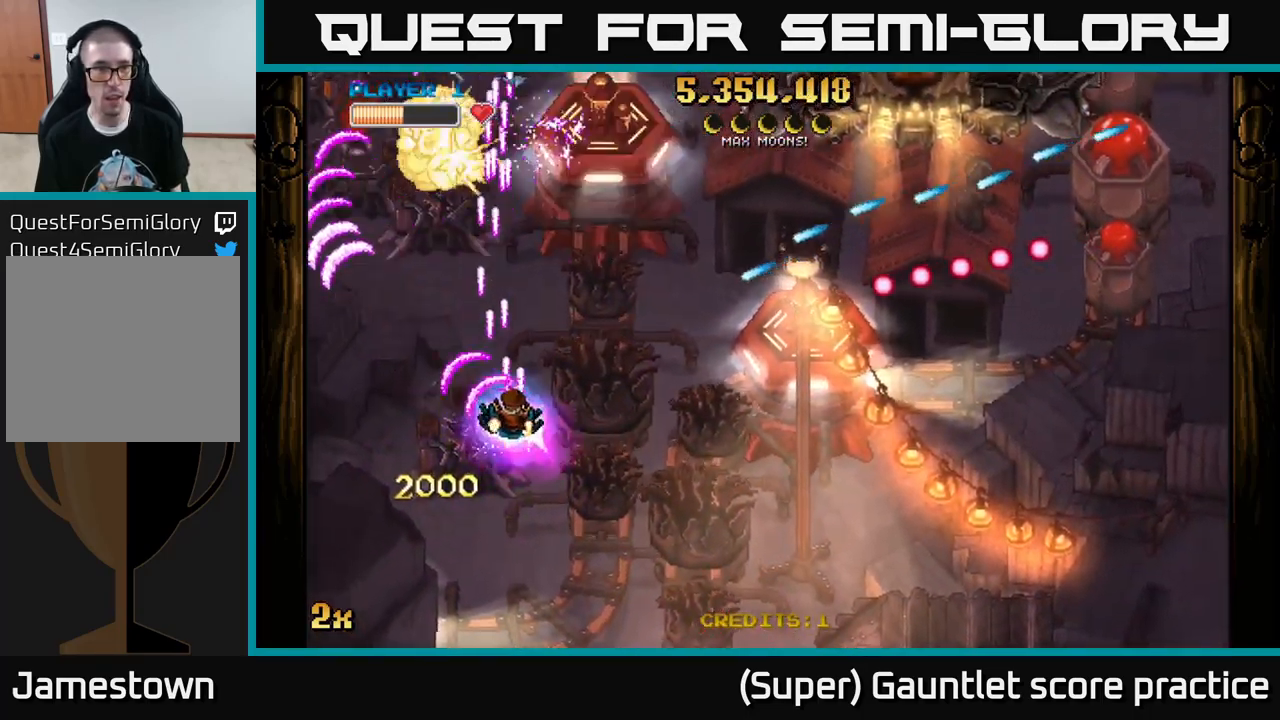
{"buttons": ["A"], "left_stick": "down-right", "events": [[34, "left_stick", "down-right"]]}
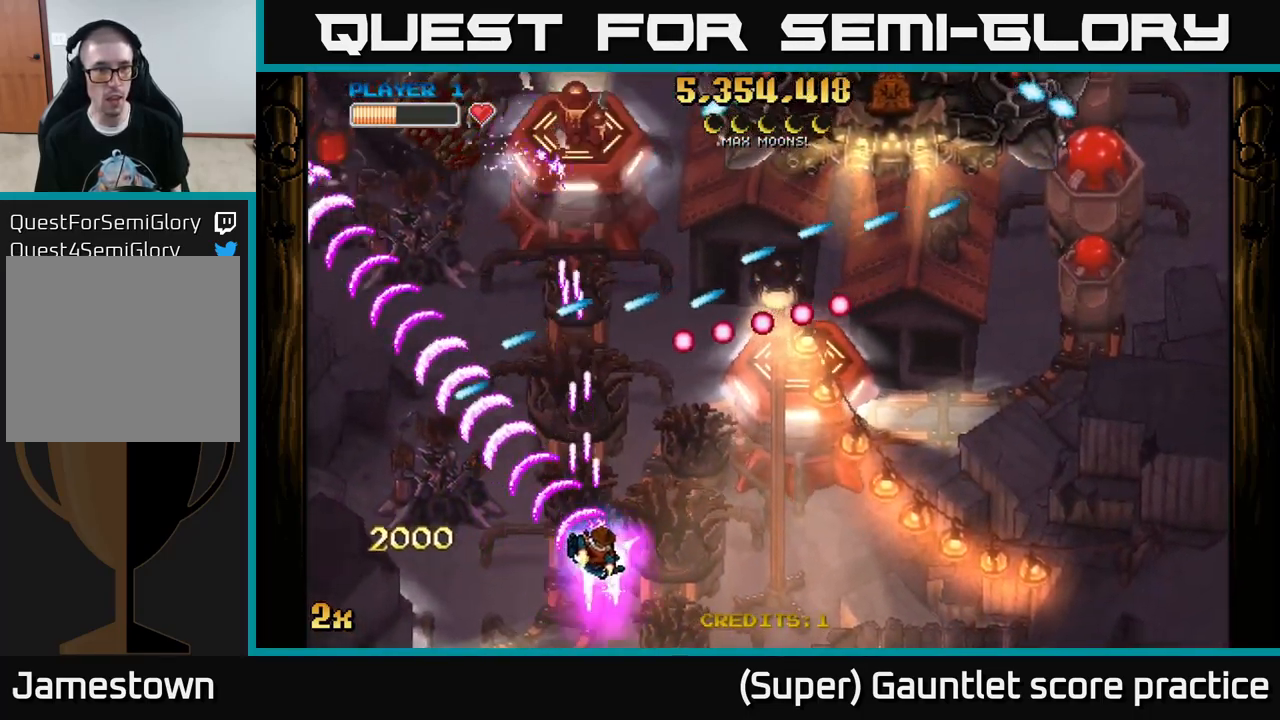
{"buttons": ["A", "X"], "left_stick": "up-right", "events": [[467, "X", "down"], [467, "left_stick", "up-right"]]}
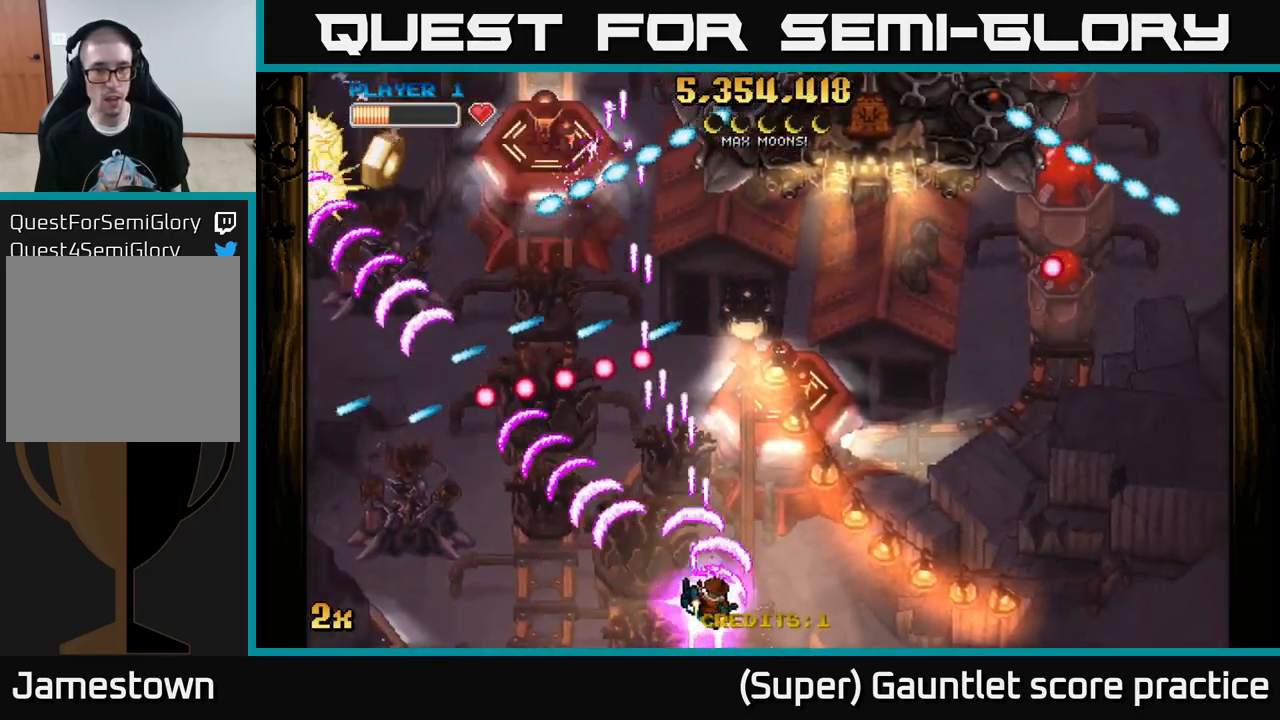
{"buttons": ["A"], "left_stick": "up", "events": [[117, "X", "up"], [351, "left_stick", "up"]]}
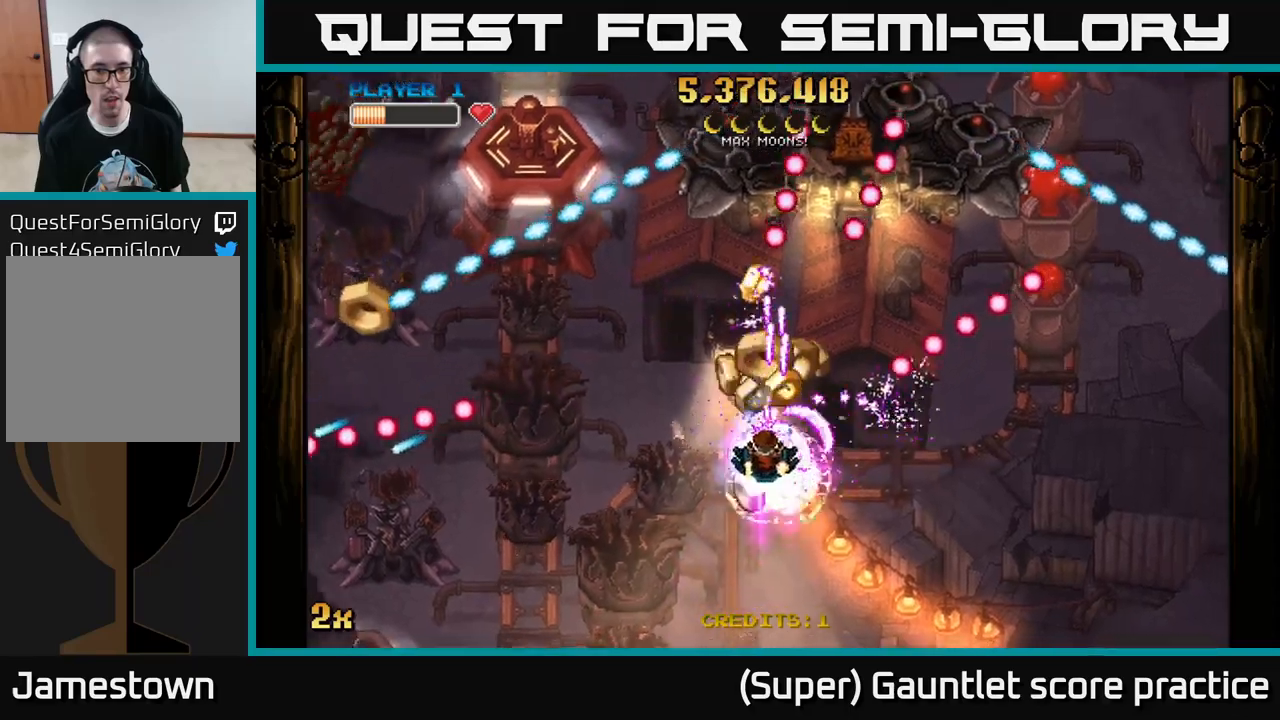
{"buttons": ["A", "X"], "left_stick": "up-left", "events": [[50, "left_stick", "left"], [133, "left_stick", "down-left"], [416, "X", "down"], [416, "left_stick", "up-left"]]}
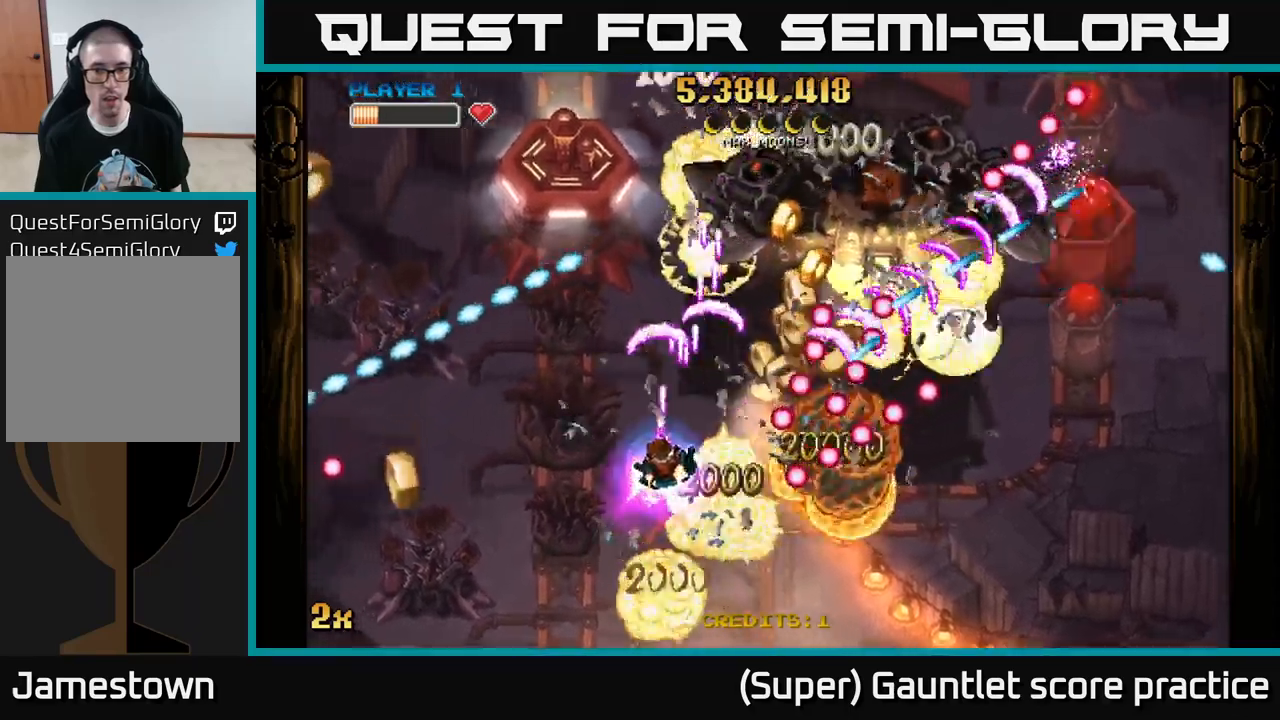
{"buttons": ["A"], "left_stick": "down-right", "events": [[33, "X", "up"], [183, "left_stick", "up-right"], [250, "left_stick", "center"], [416, "left_stick", "down-right"]]}
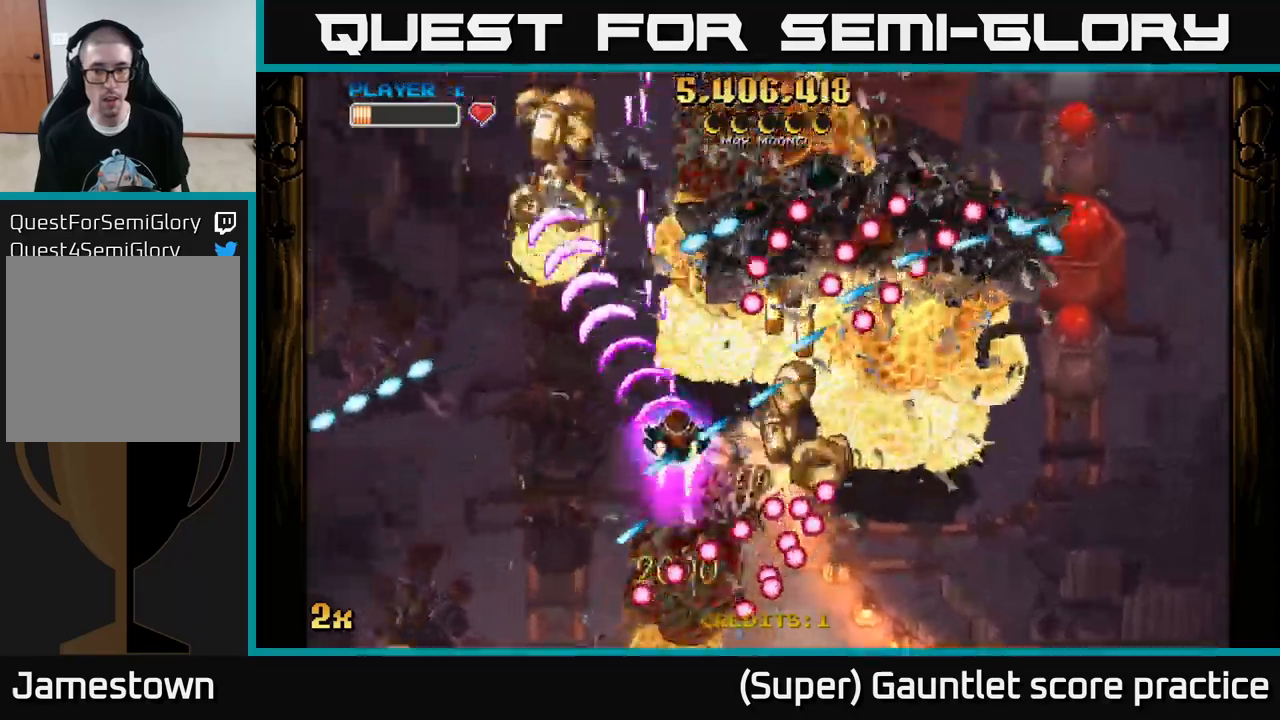
{"buttons": ["A"], "left_stick": "left", "events": [[83, "left_stick", "up-left"], [150, "left_stick", "left"]]}
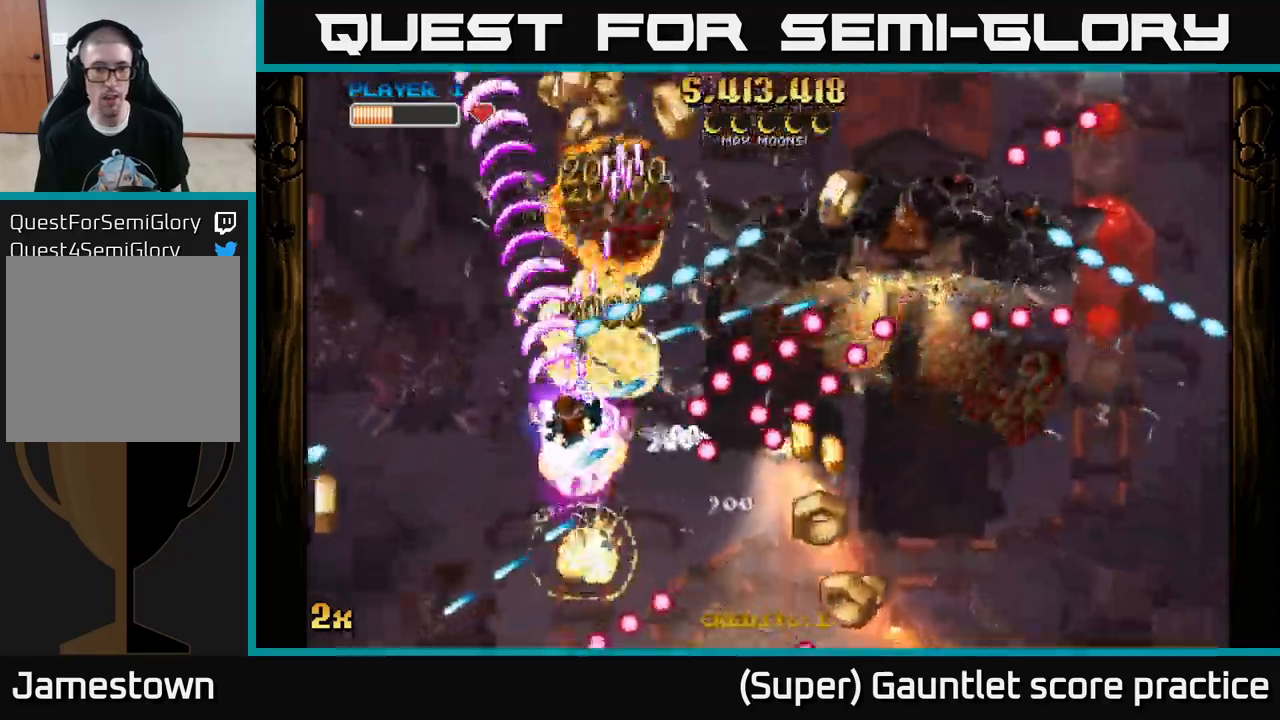
{"buttons": ["A"], "left_stick": "down-right", "events": [[33, "left_stick", "down-left"], [400, "left_stick", "down-right"]]}
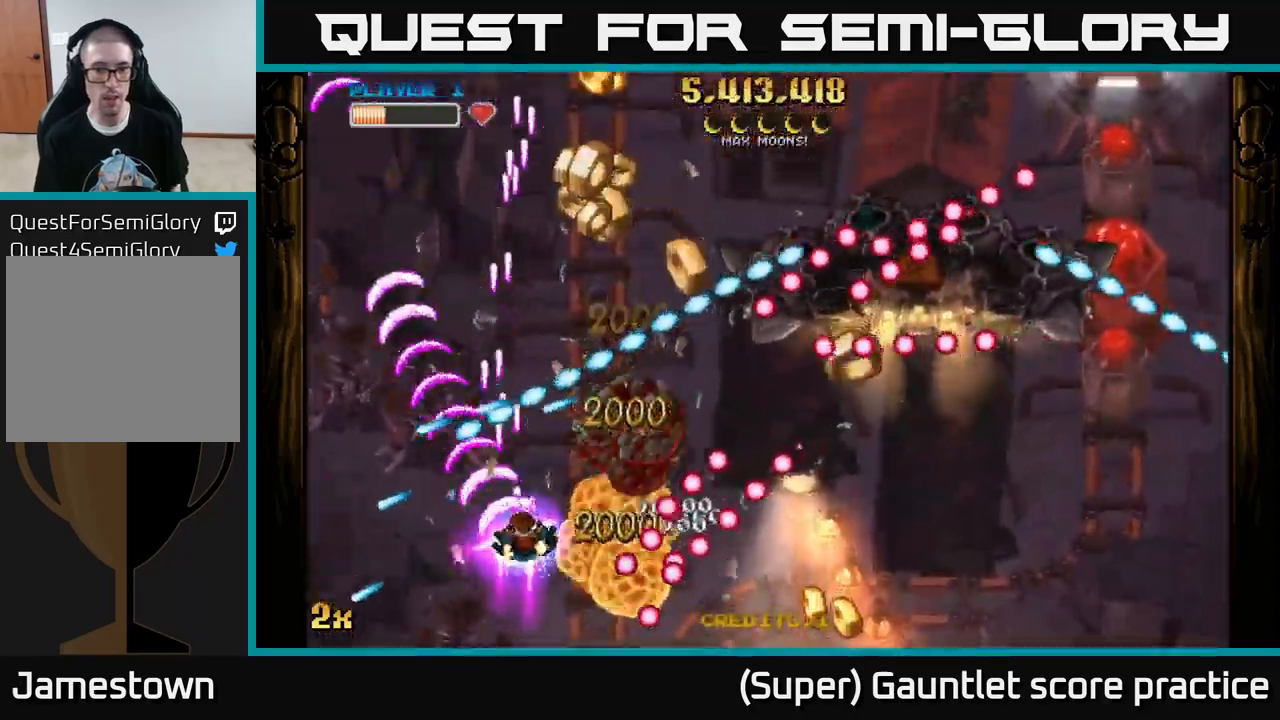
{"buttons": ["A"], "left_stick": "down", "events": [[33, "X", "down"], [50, "left_stick", "up-right"], [150, "X", "up"], [150, "left_stick", "right"], [316, "left_stick", "up-right"], [466, "left_stick", "down"]]}
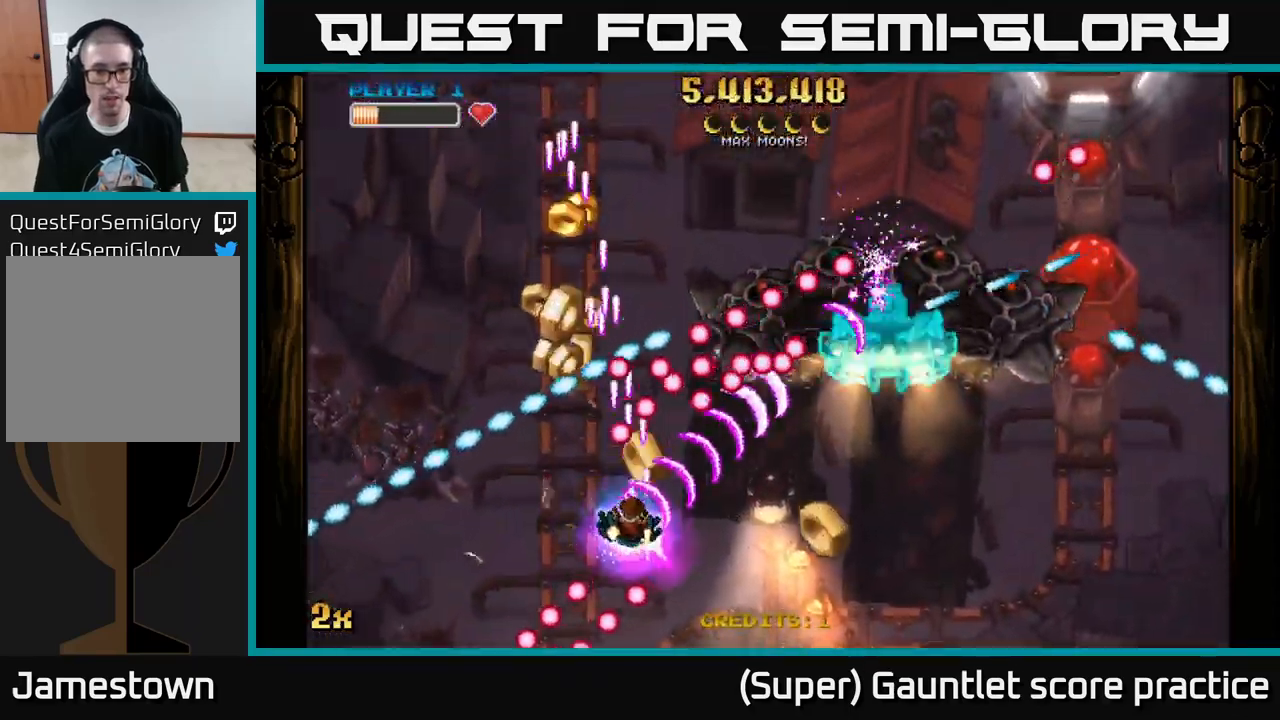
{"buttons": ["A"], "left_stick": "down-left", "events": [[100, "left_stick", "right"], [166, "left_stick", "center"], [333, "left_stick", "down-left"]]}
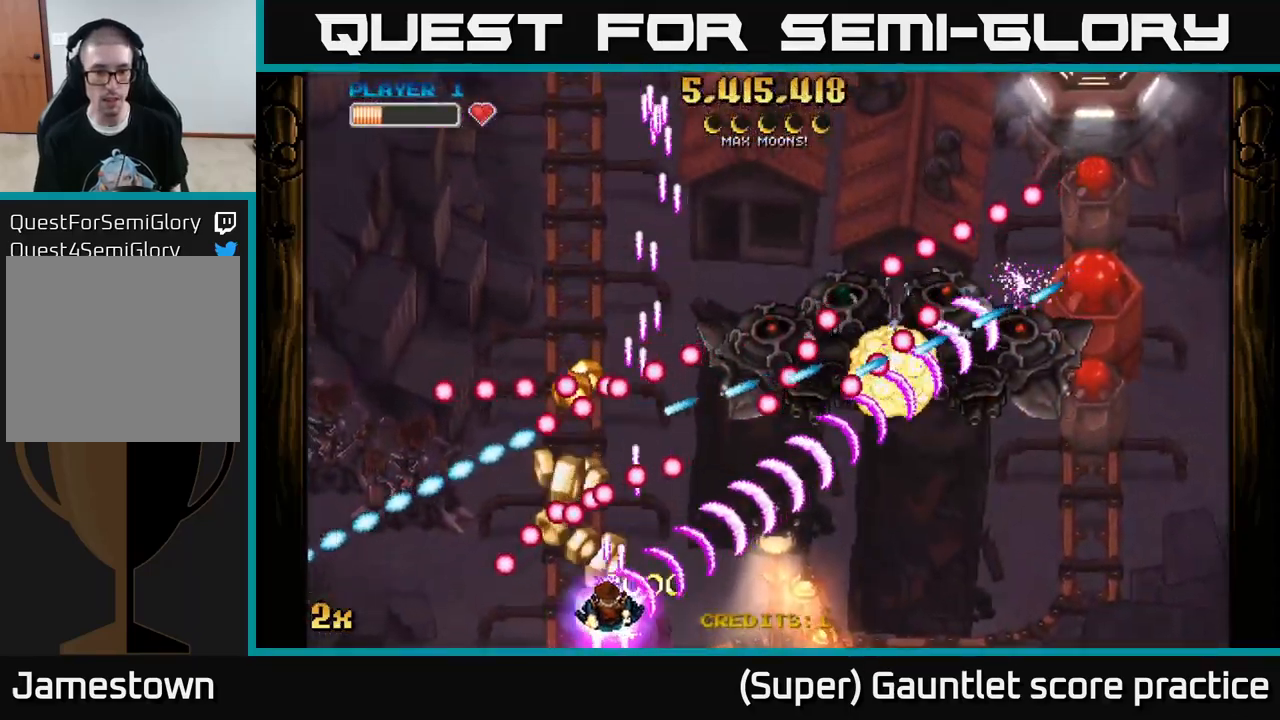
{"buttons": ["A"], "left_stick": "right", "events": [[66, "left_stick", "center"], [283, "left_stick", "down-right"], [433, "left_stick", "right"]]}